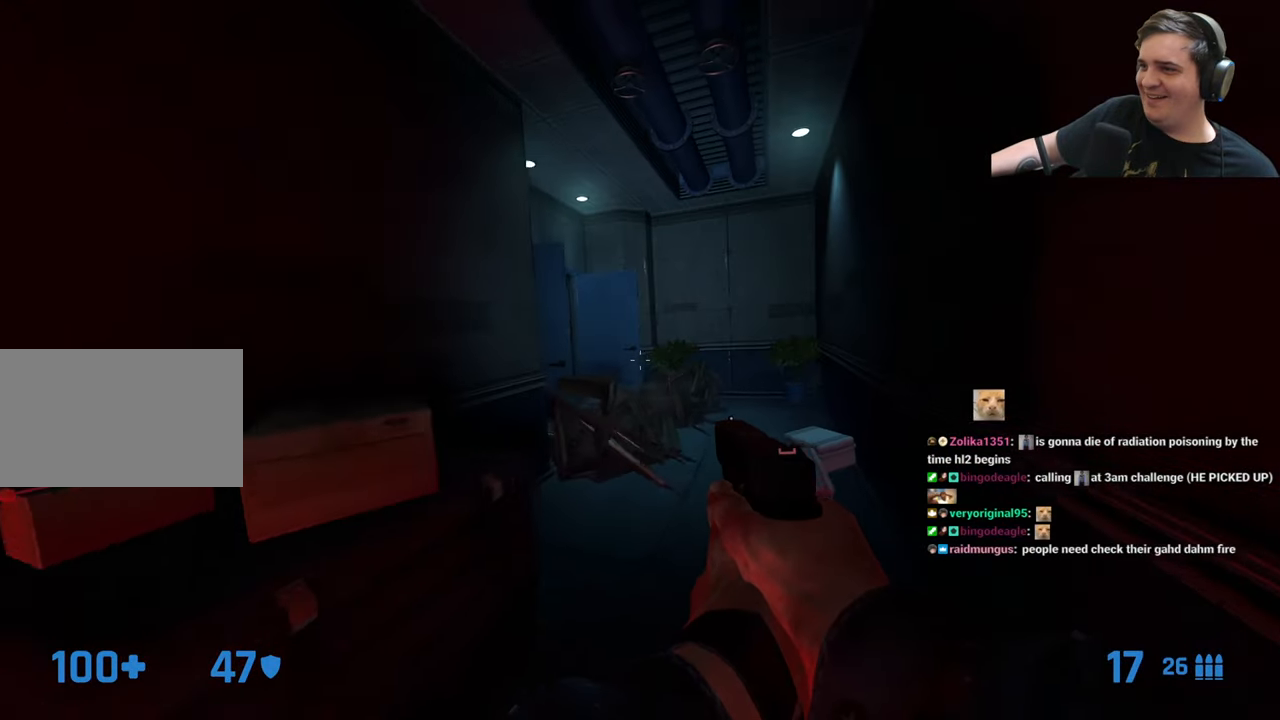
Gameplay with keyboard and mouse; each line is a JSON object with the keys held at the frame after it. "events" lists presses ("down") and releases ("up") of "1", "2", "3", "4", "5", "a", "alt", "c", "caps_lock", "ctrl", "d", "e", "f", "g", "q", "r", "s", "shift", "t", "tab", "v", "w", "x" and "z" between this image and that frame as [ms after this image, input, new state], when the widget could be followed in between. No other keys are recorded. Mouse buttons are not recorded. Not read: mouse_move.
{"keys": [], "events": [[17, "d", "up"], [17, "w", "up"]]}
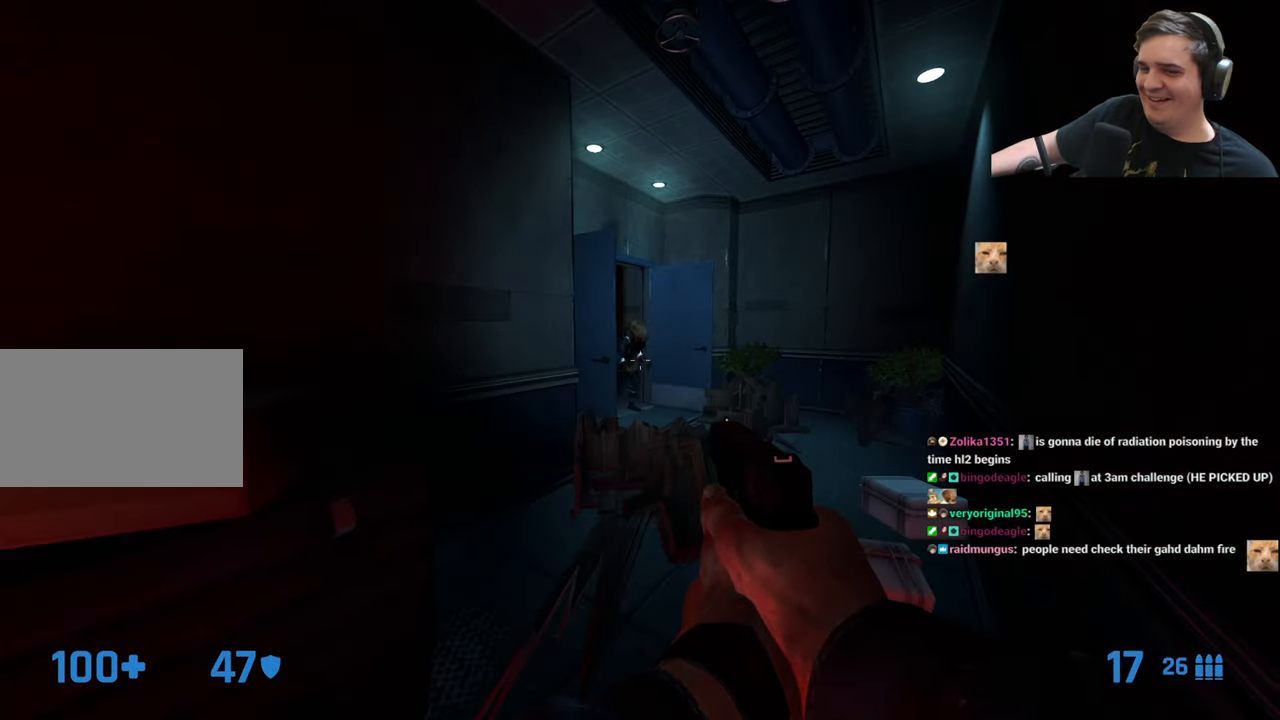
{"keys": [], "events": [[117, "d", "down"], [117, "w", "down"], [217, "d", "up"], [217, "w", "up"]]}
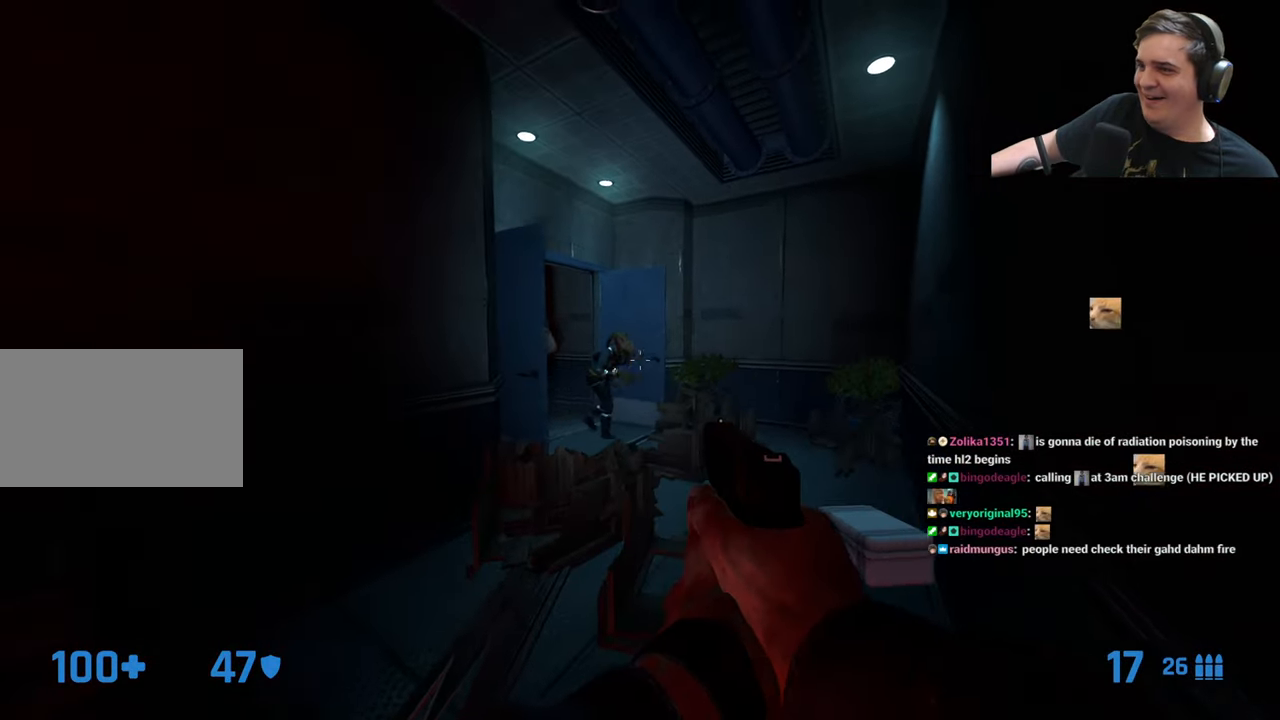
{"keys": [], "events": []}
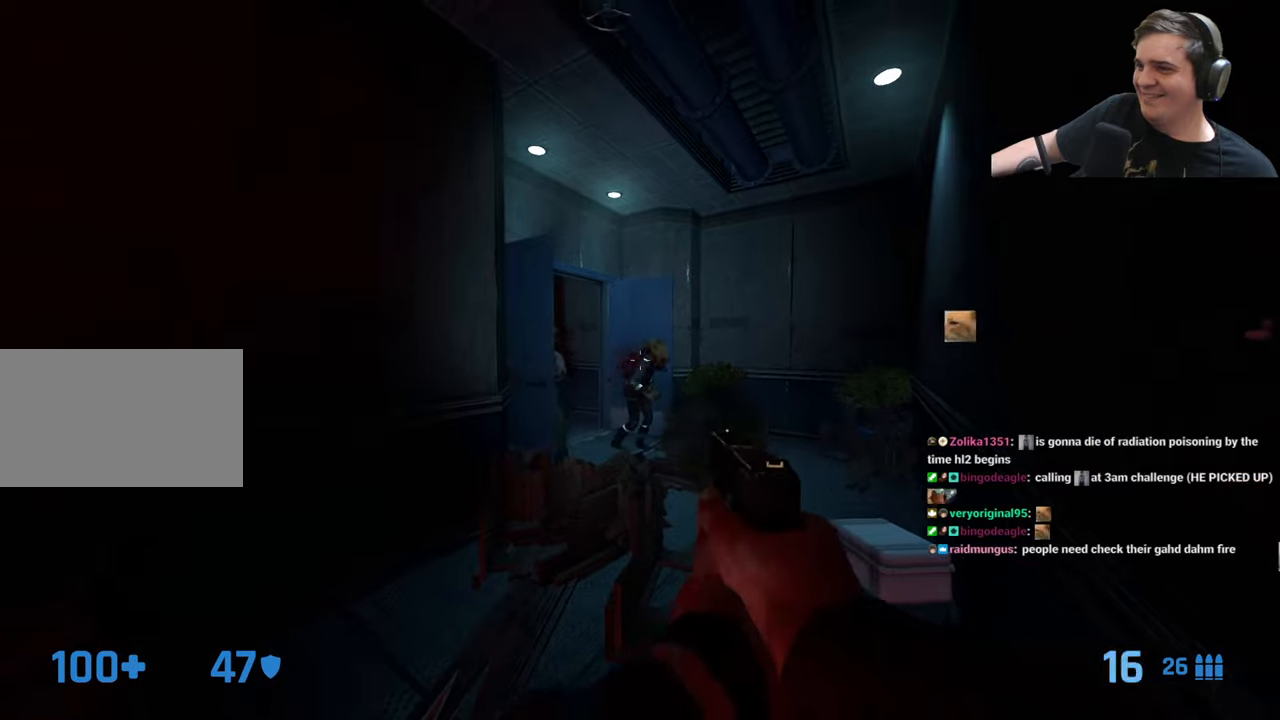
{"keys": [], "events": []}
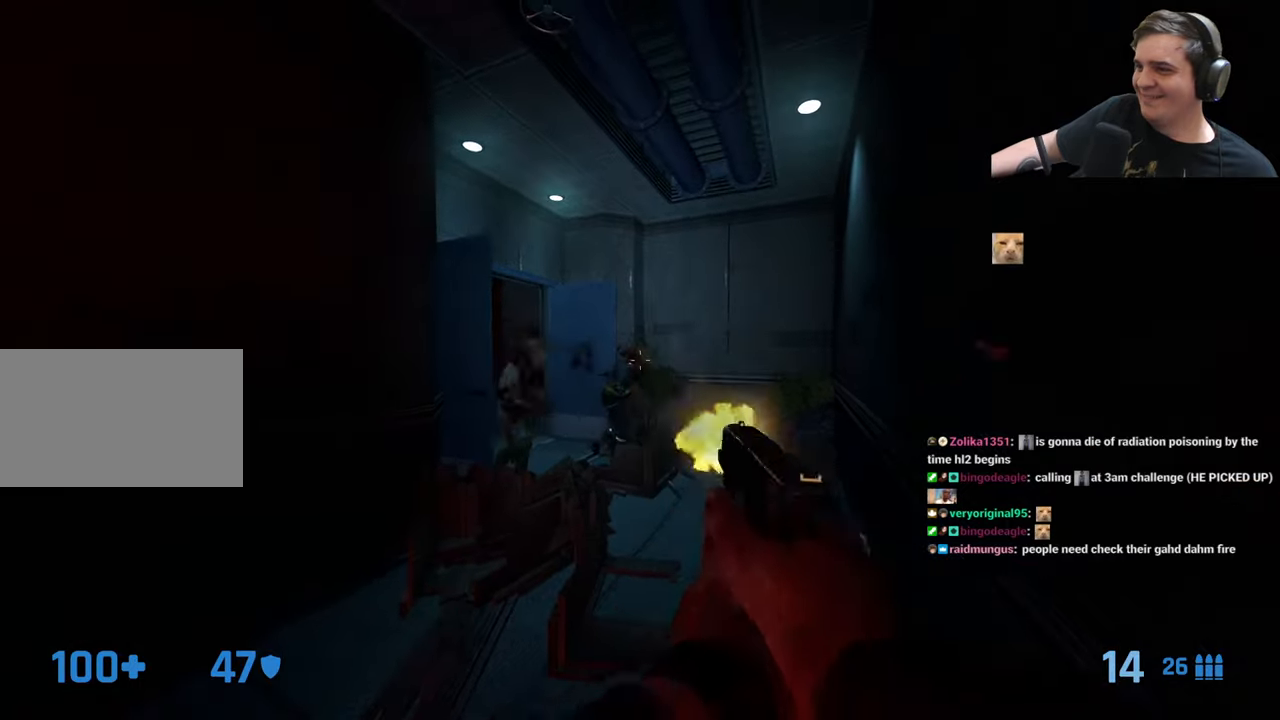
{"keys": [], "events": []}
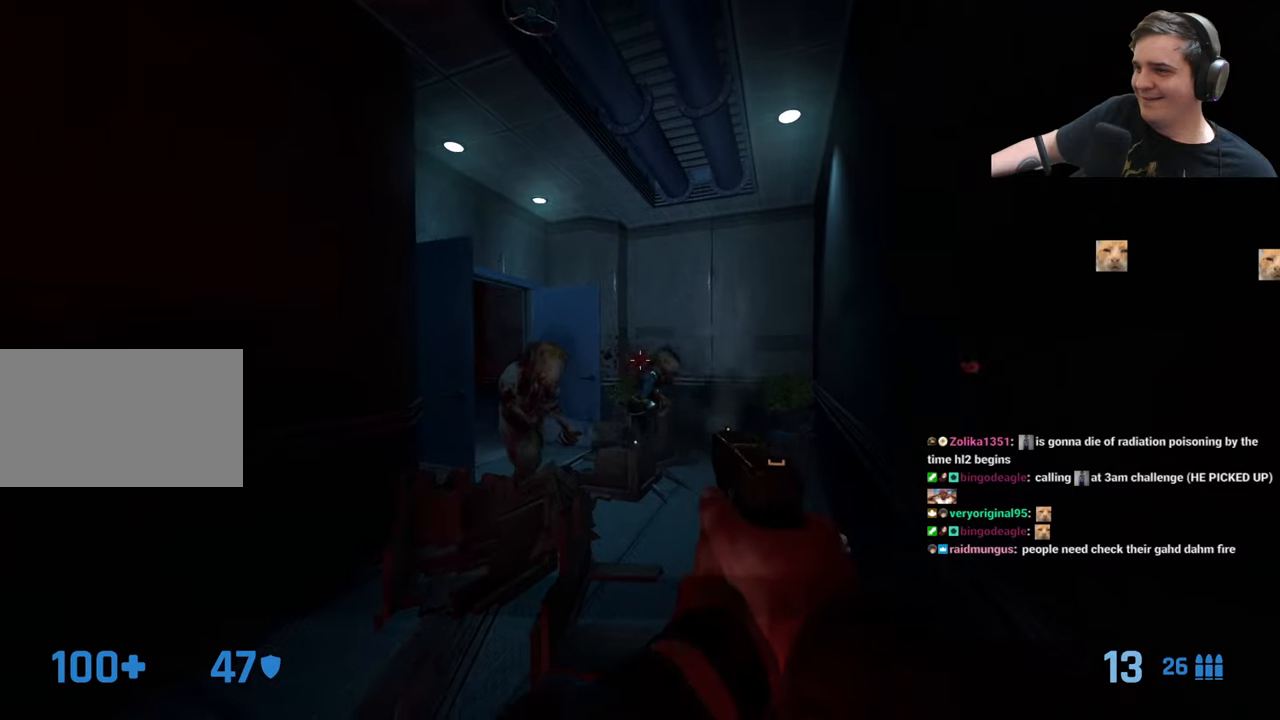
{"keys": [], "events": []}
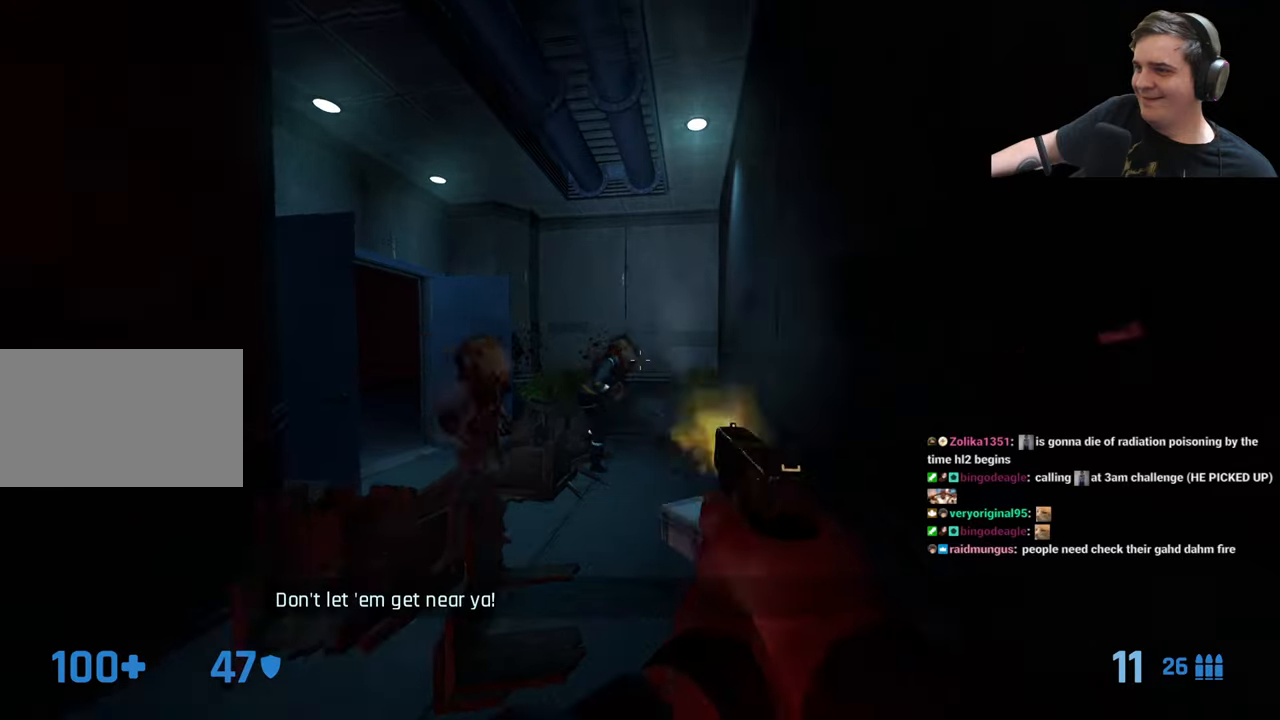
{"keys": [], "events": []}
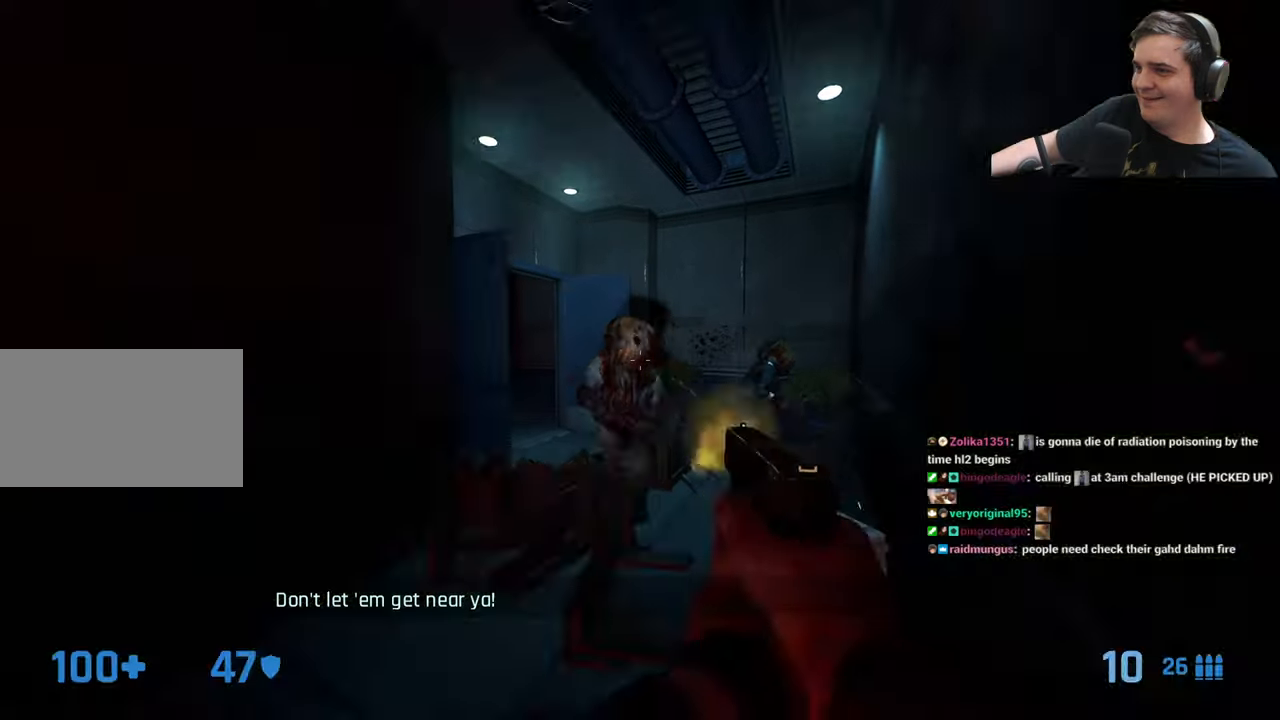
{"keys": [], "events": []}
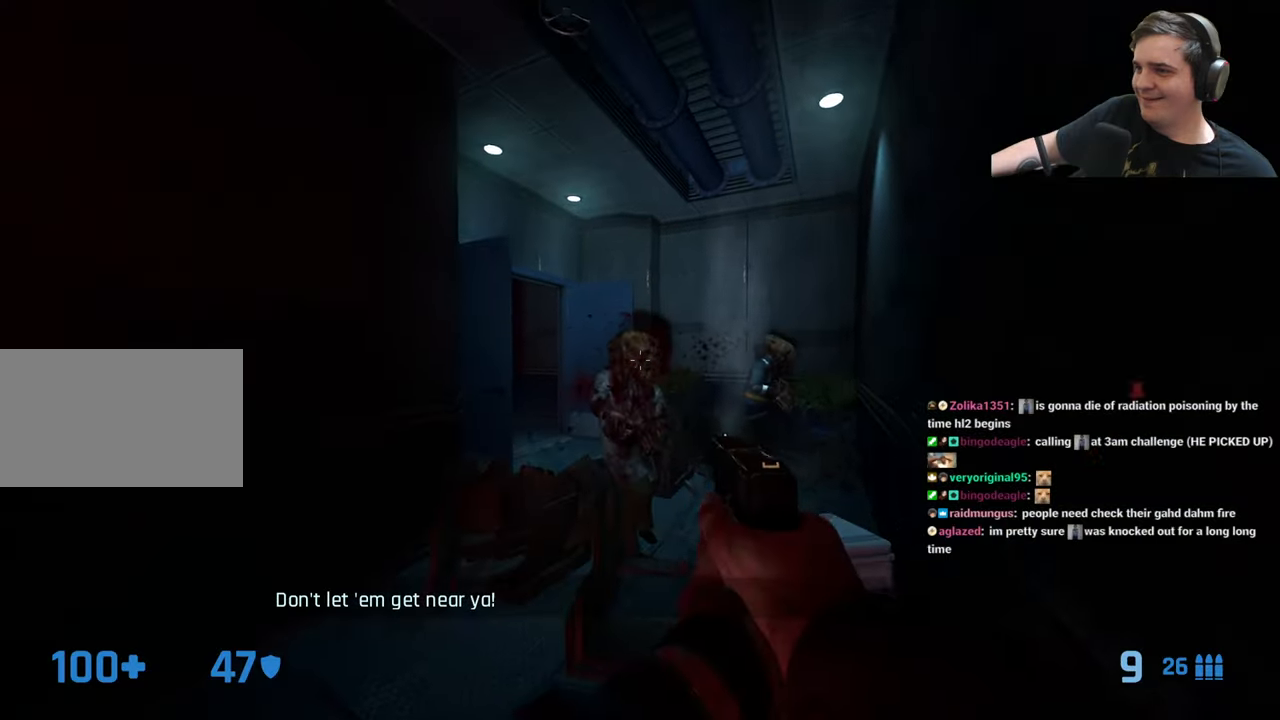
{"keys": [], "events": []}
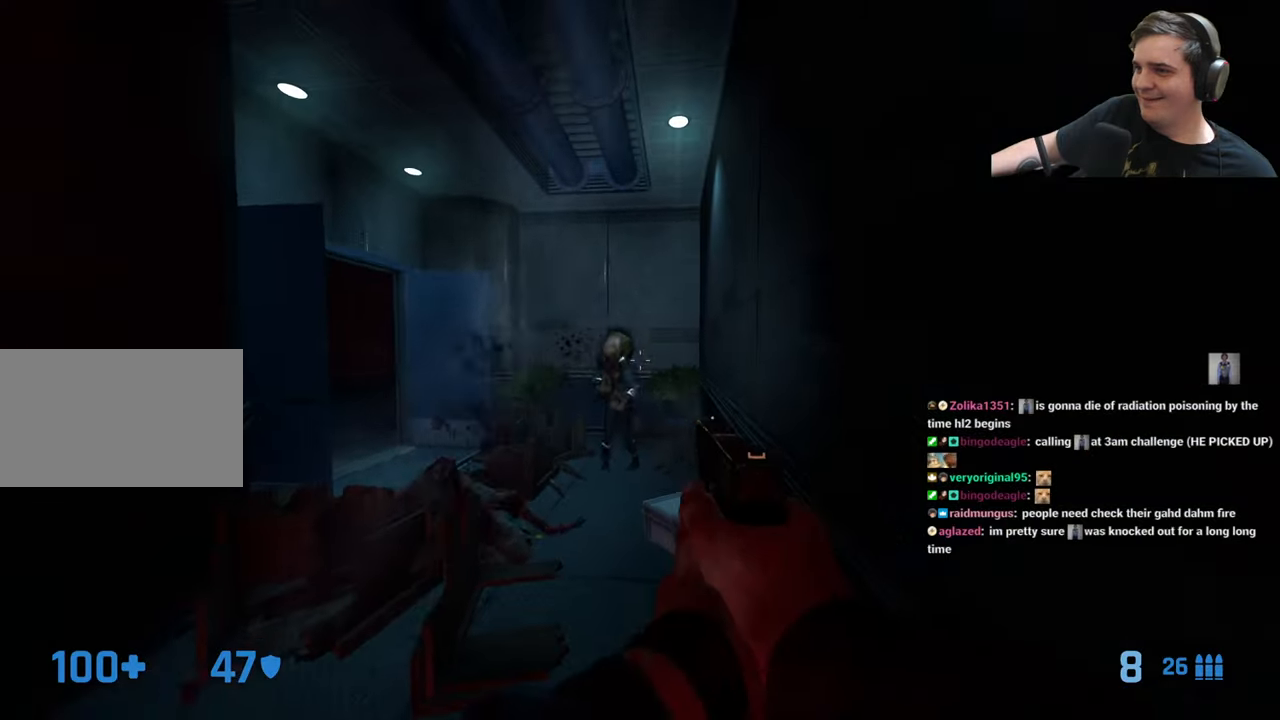
{"keys": [], "events": []}
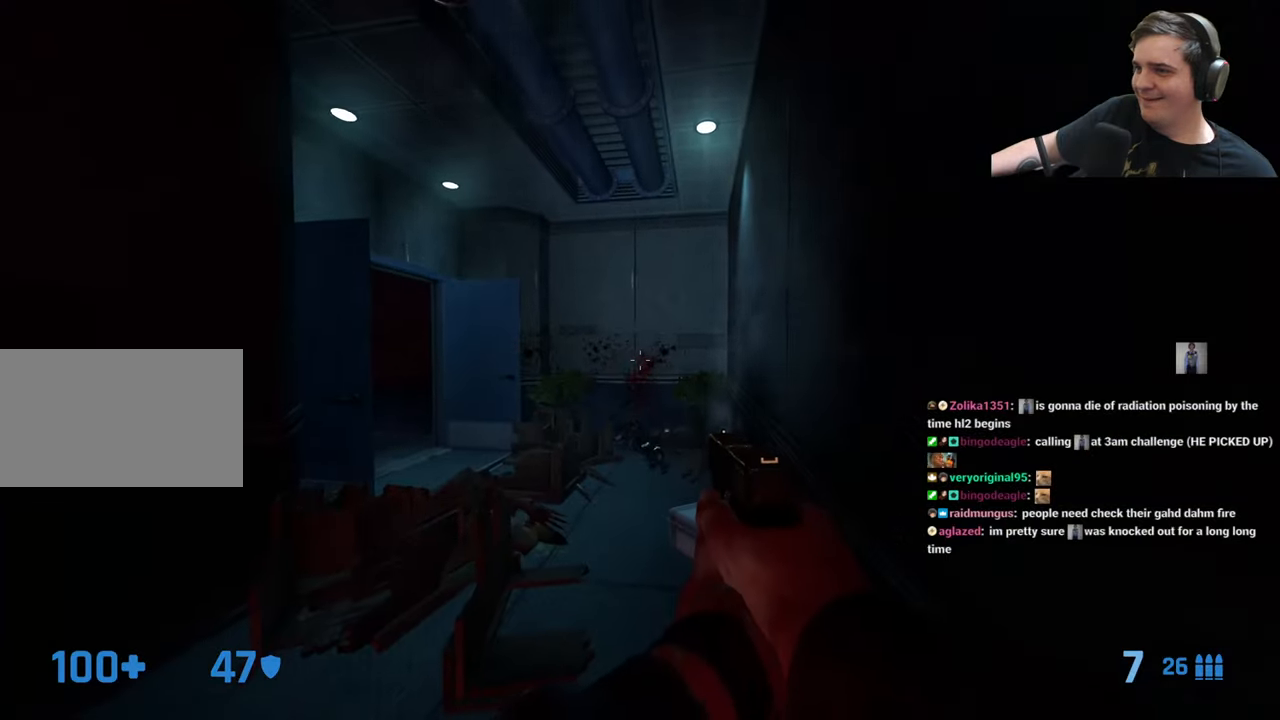
{"keys": ["a", "w"], "events": [[450, "a", "down"], [450, "w", "down"]]}
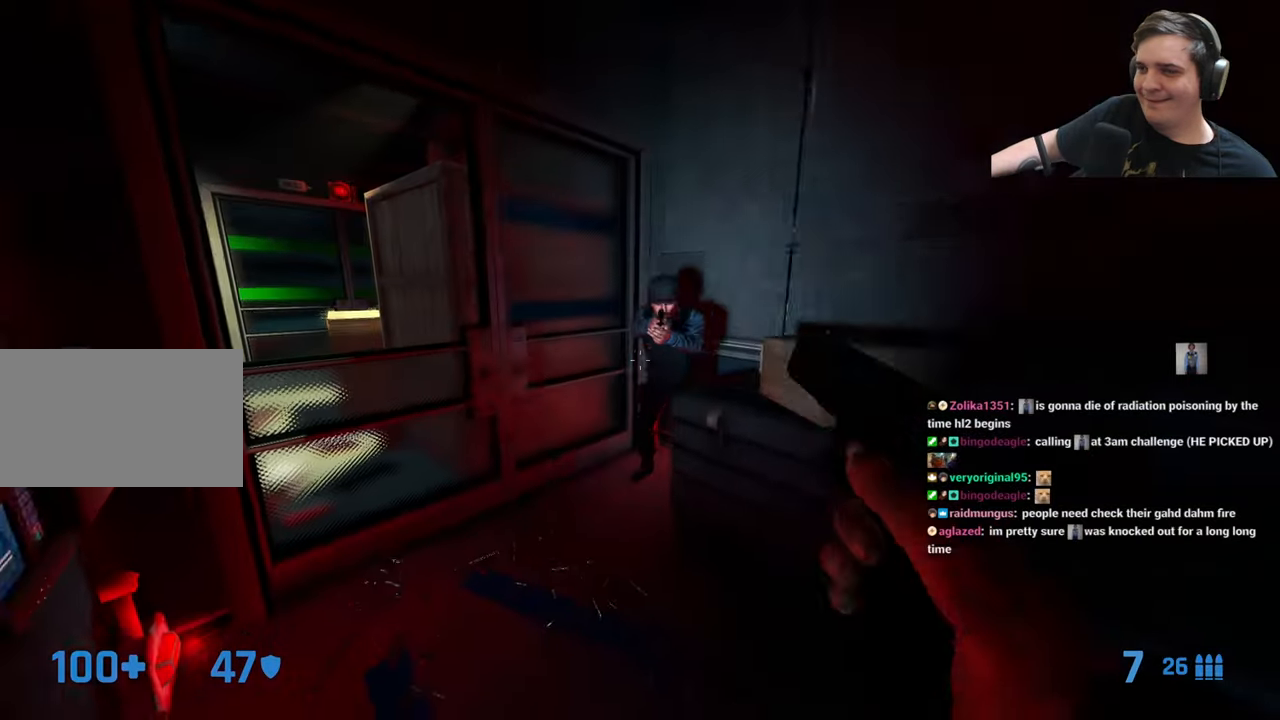
{"keys": [], "events": [[50, "a", "up"], [50, "w", "up"]]}
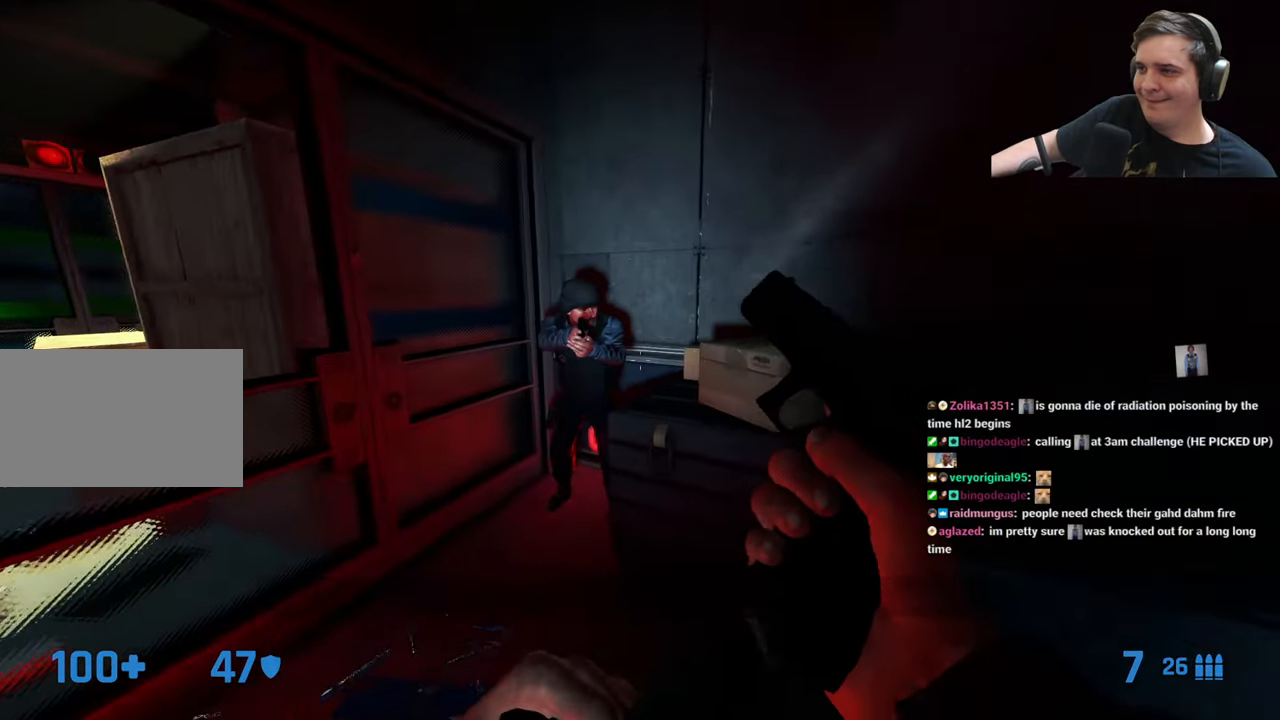
{"keys": [], "events": []}
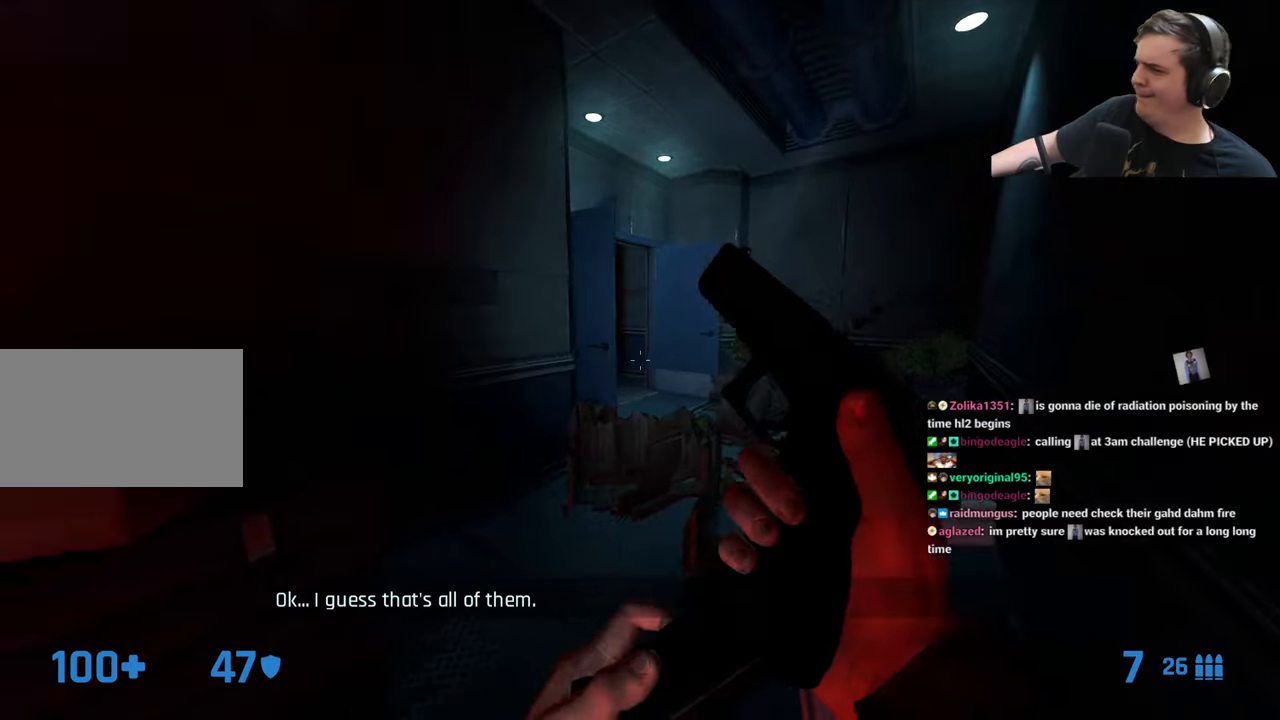
{"keys": [], "events": []}
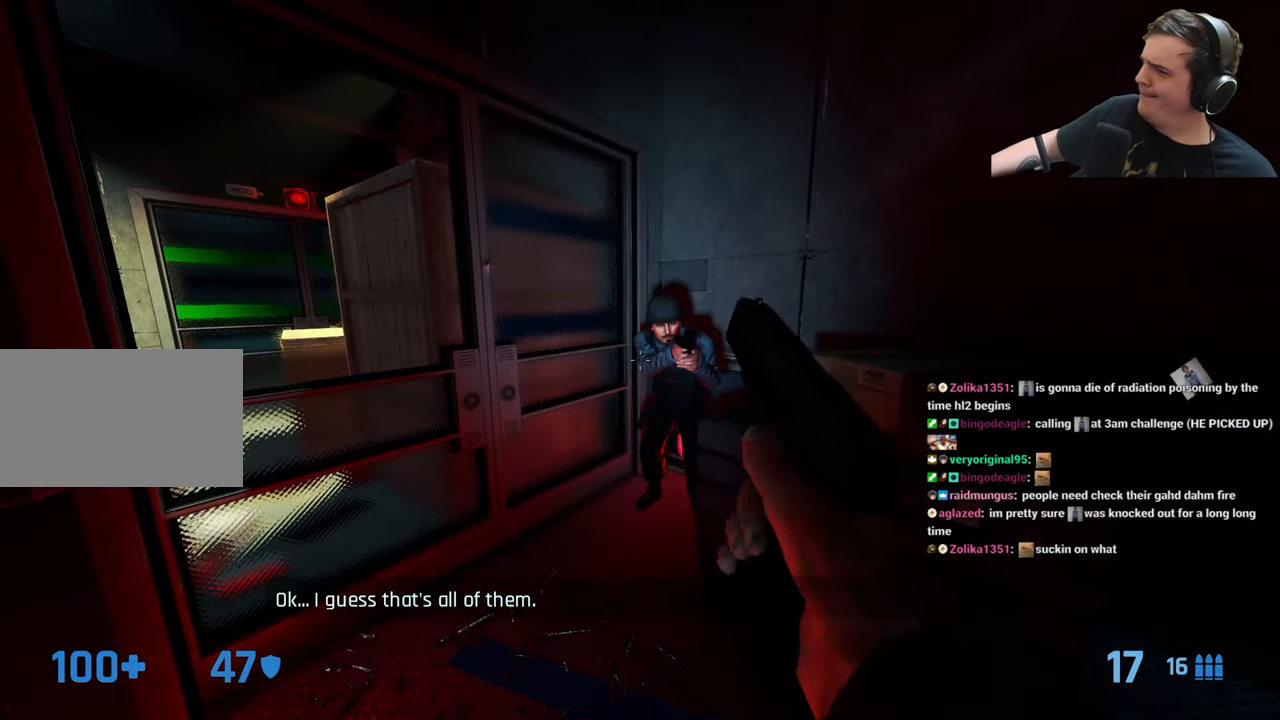
{"keys": [], "events": []}
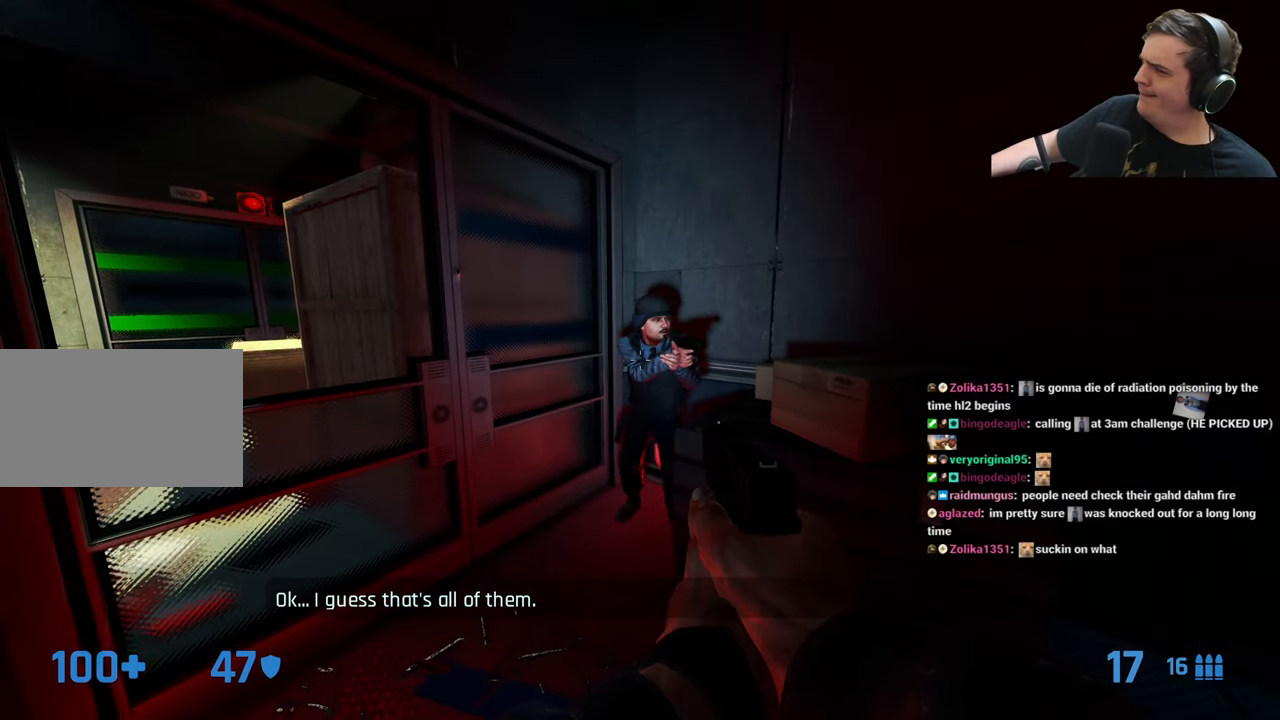
{"keys": [], "events": []}
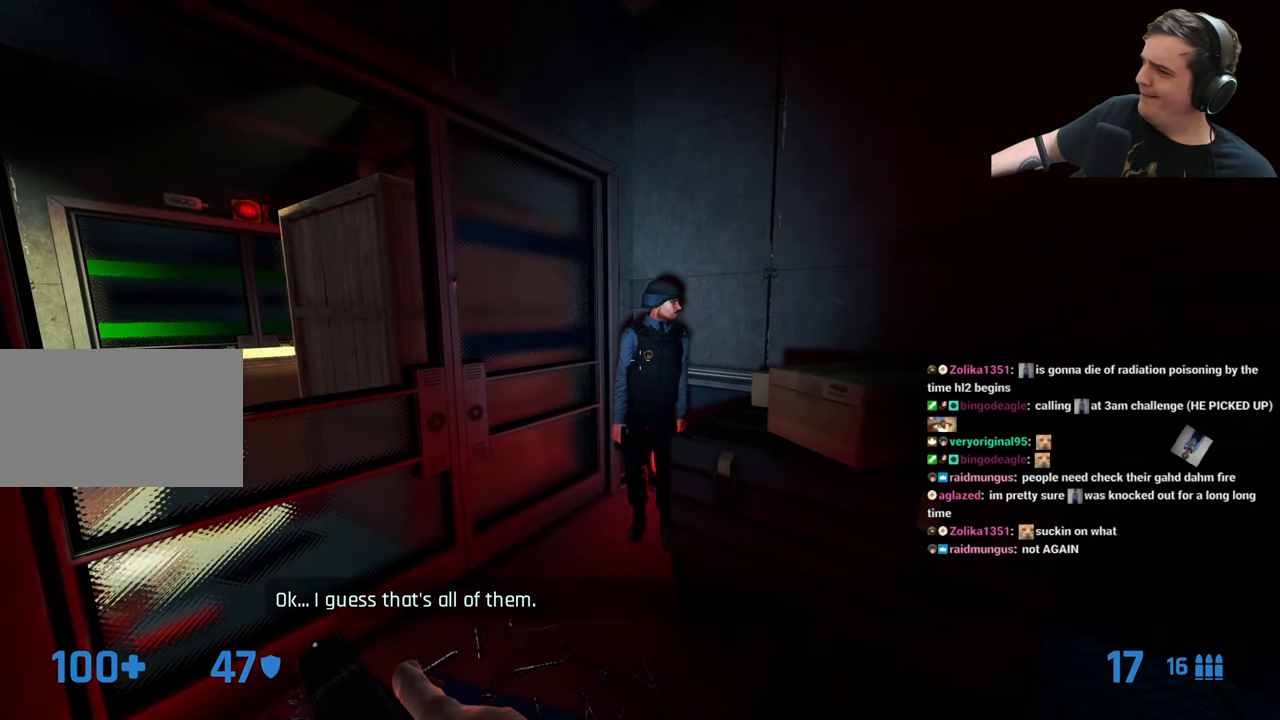
{"keys": [], "events": []}
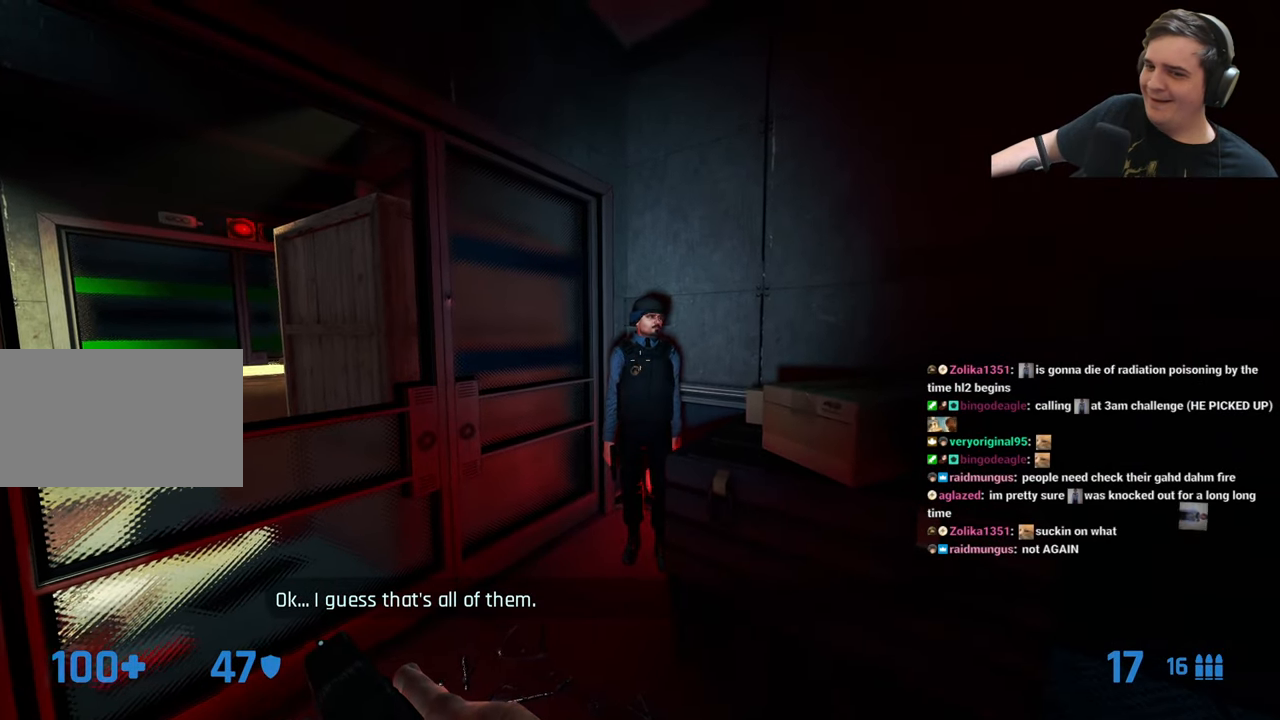
{"keys": ["z"], "events": [[283, "z", "down"]]}
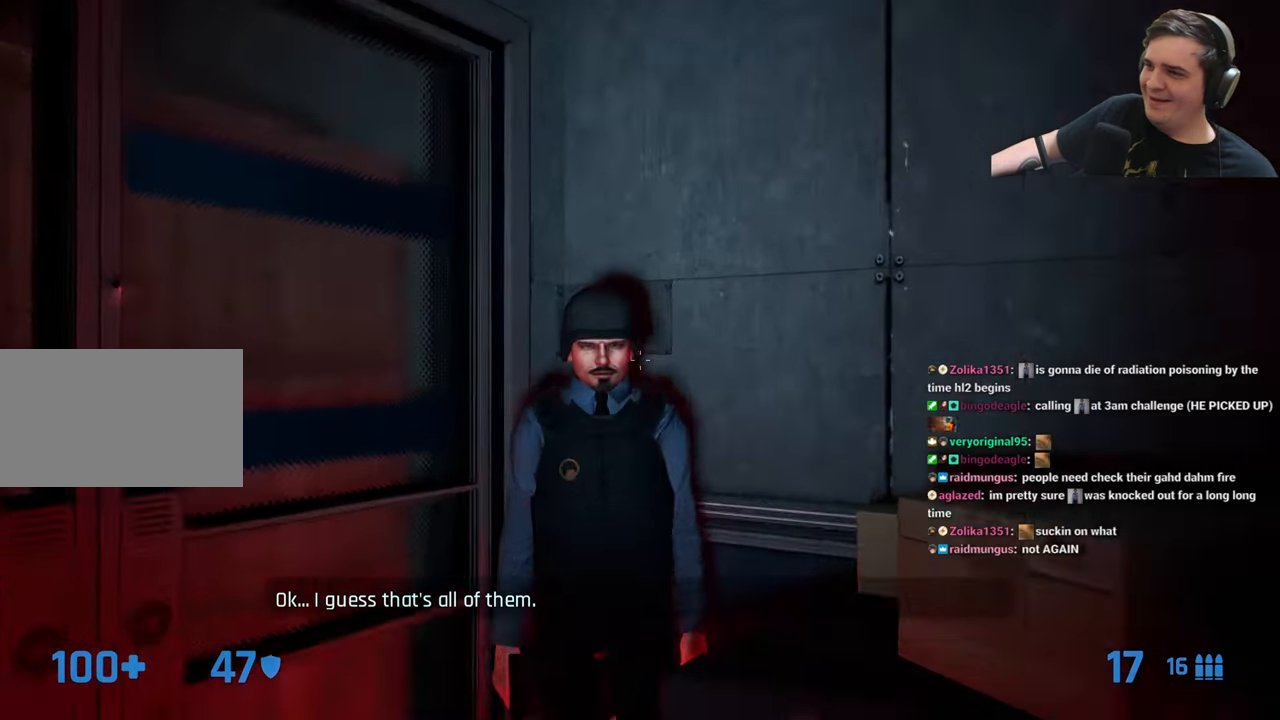
{"keys": ["z"], "events": []}
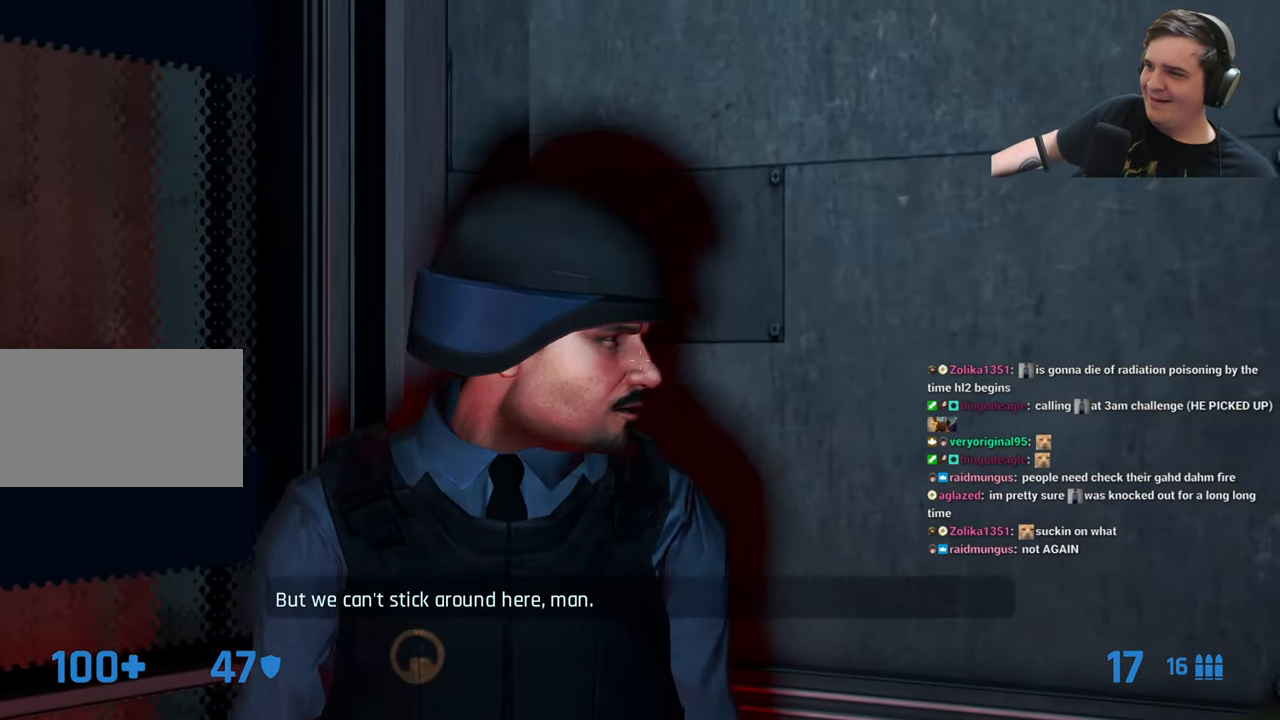
{"keys": ["z"], "events": []}
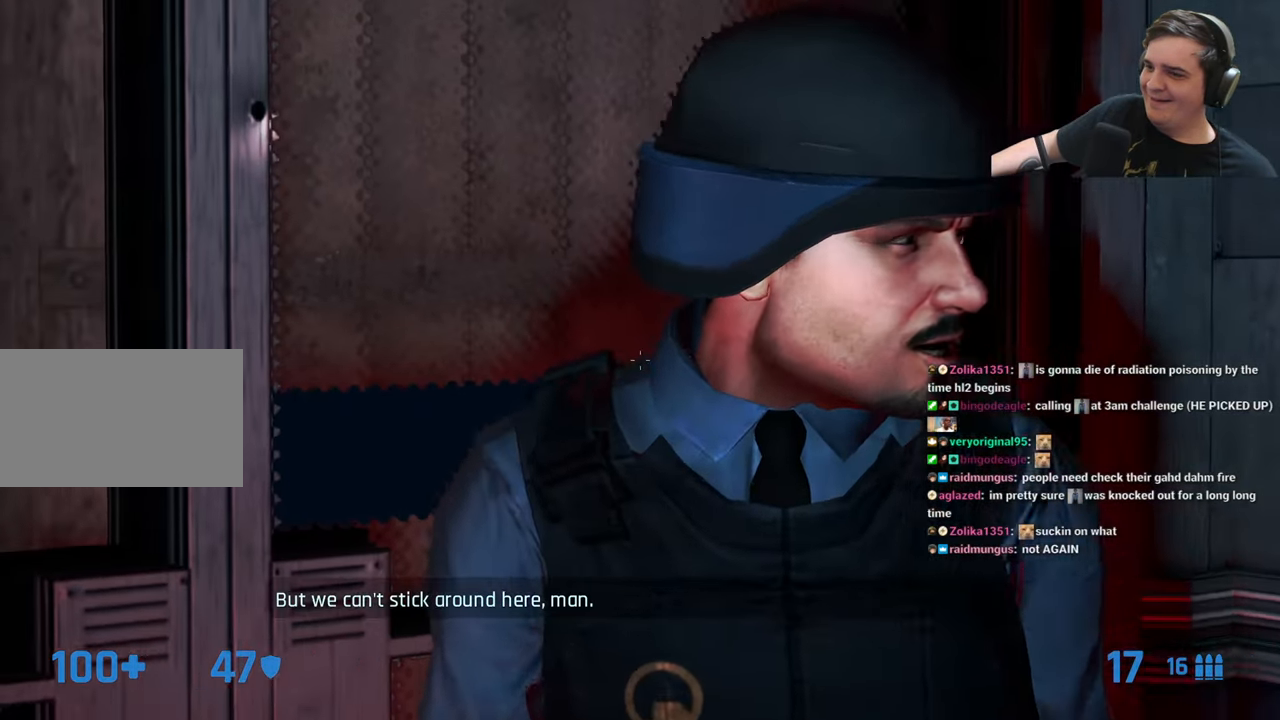
{"keys": ["s", "z"], "events": [[133, "s", "down"]]}
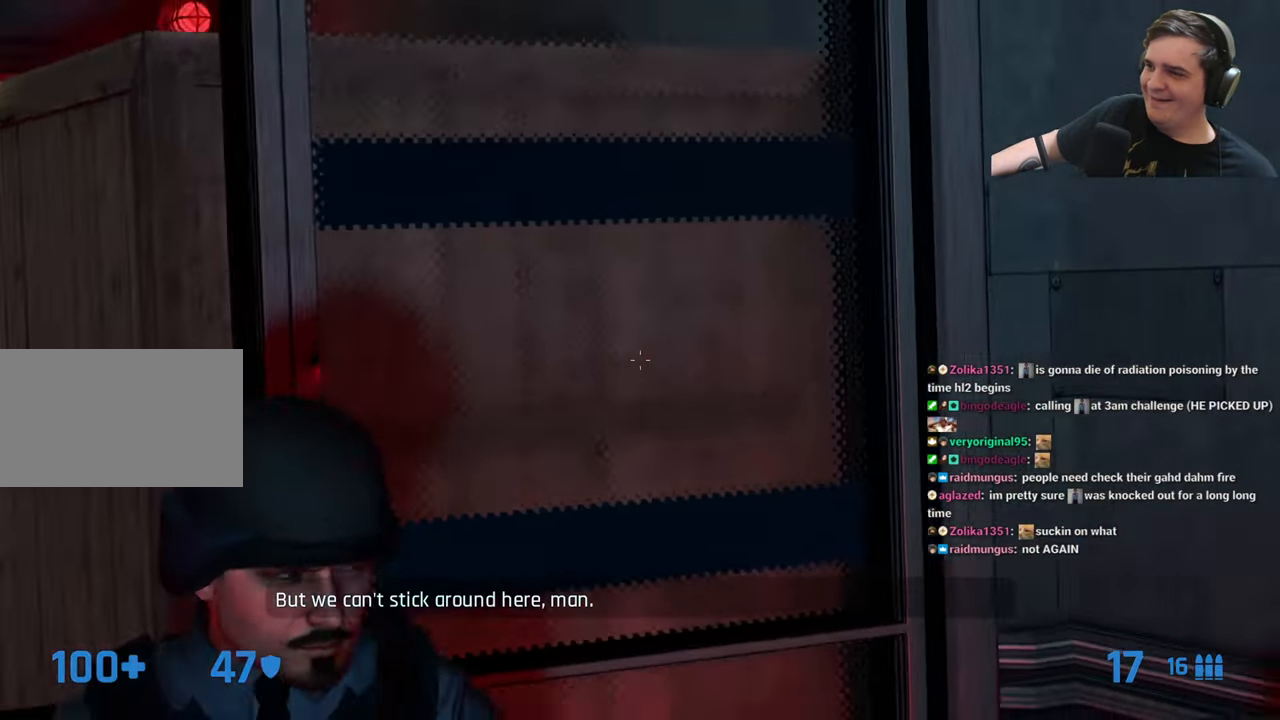
{"keys": ["w"], "events": [[116, "s", "up"], [166, "z", "up"], [383, "d", "down"], [433, "w", "down"], [483, "d", "up"]]}
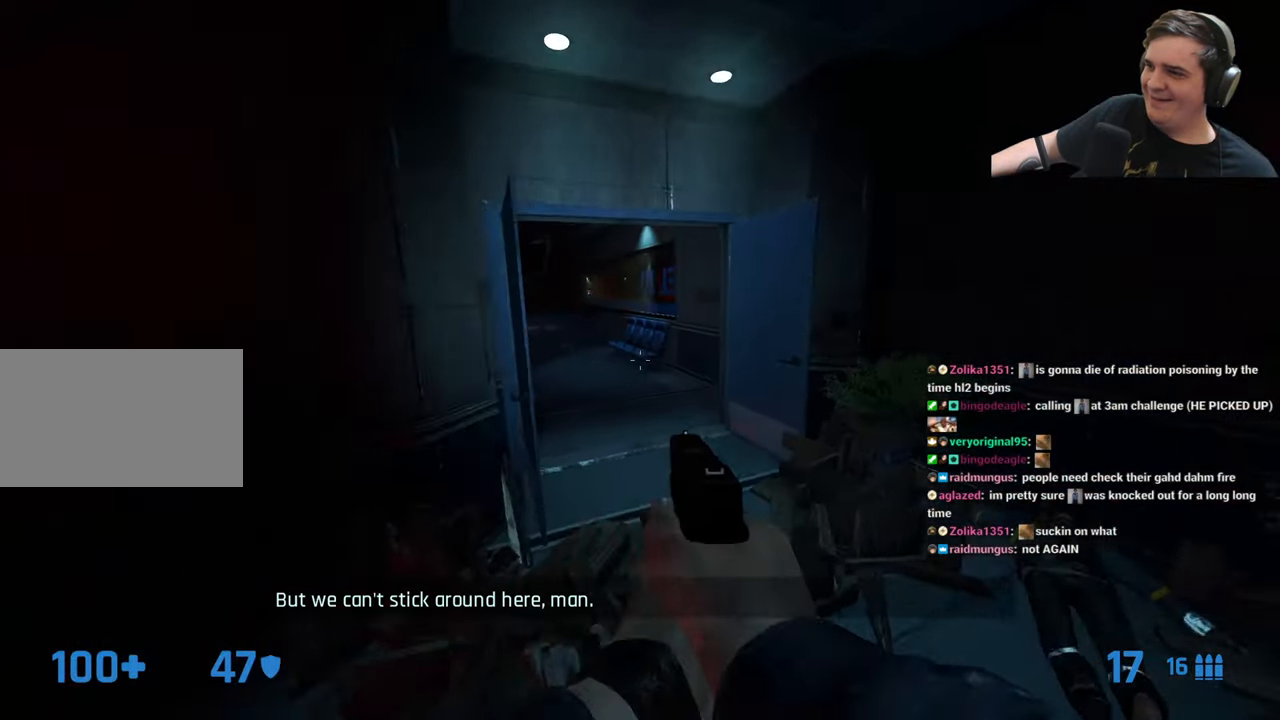
{"keys": [], "events": [[216, "d", "down"], [266, "d", "up"], [266, "w", "up"]]}
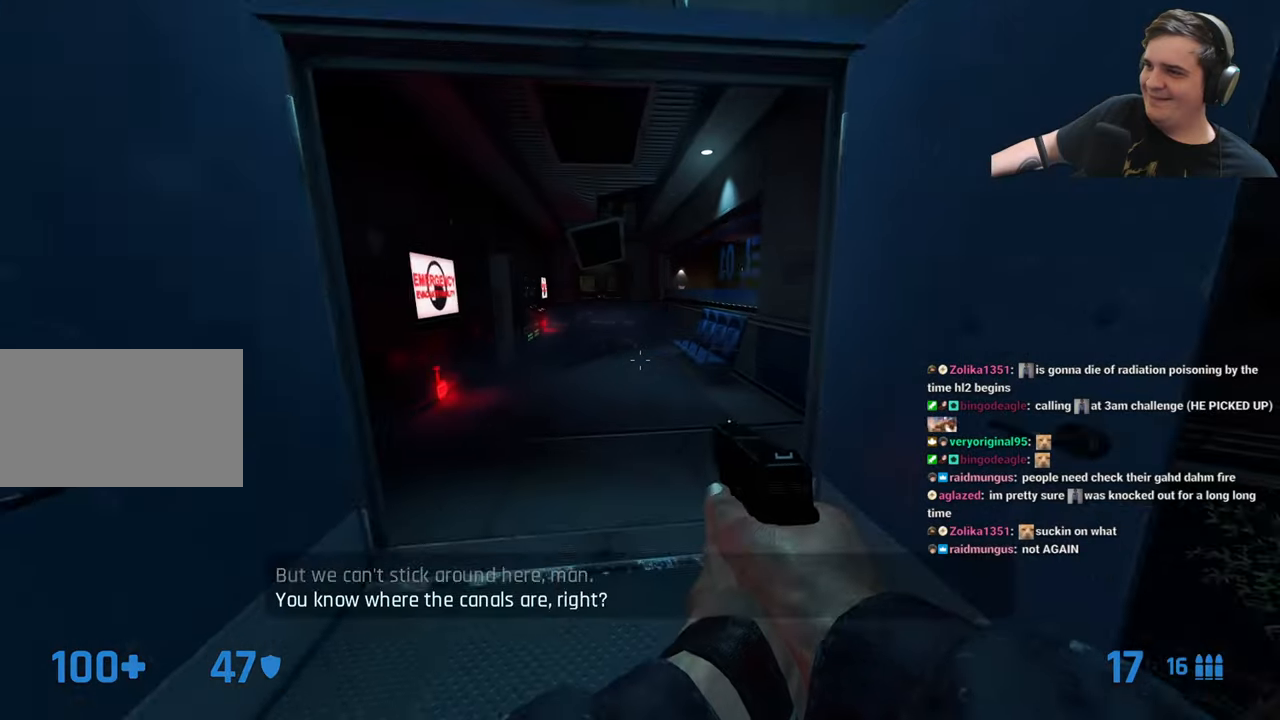
{"keys": ["w"], "events": [[333, "w", "down"]]}
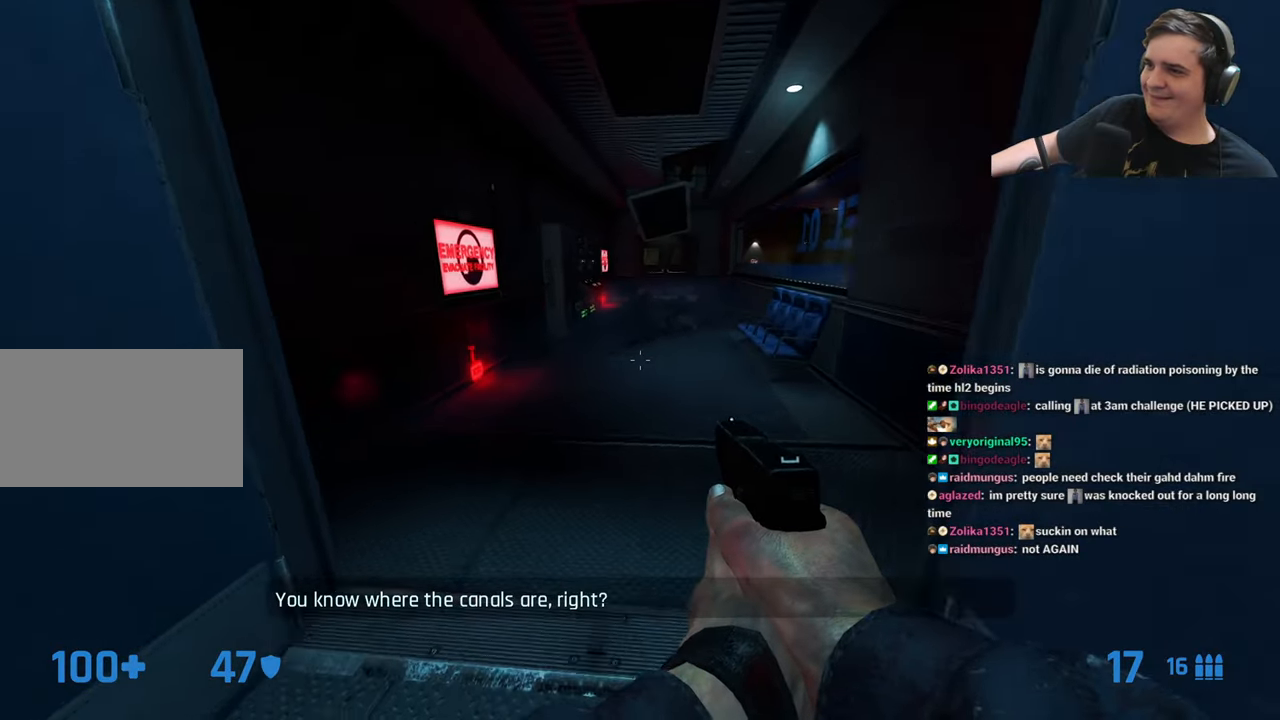
{"keys": ["w"], "events": [[200, "d", "down"], [450, "d", "up"]]}
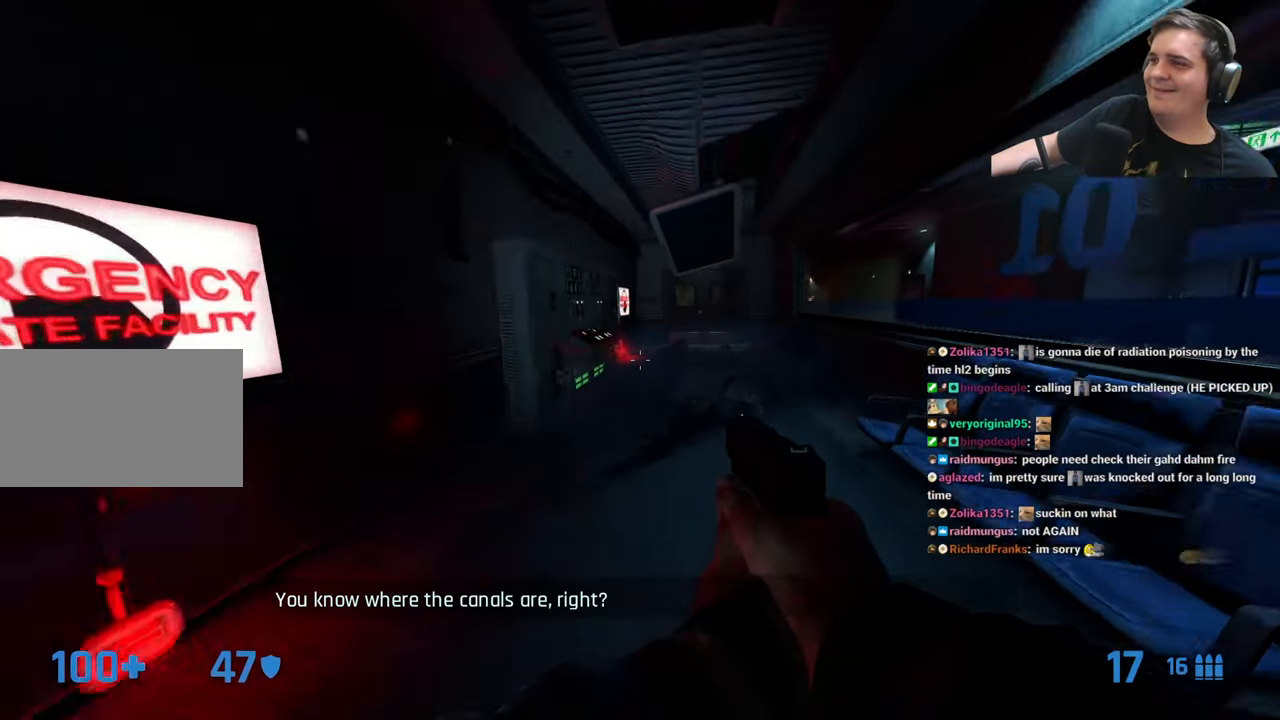
{"keys": ["w"], "events": [[350, "d", "down"], [400, "d", "up"]]}
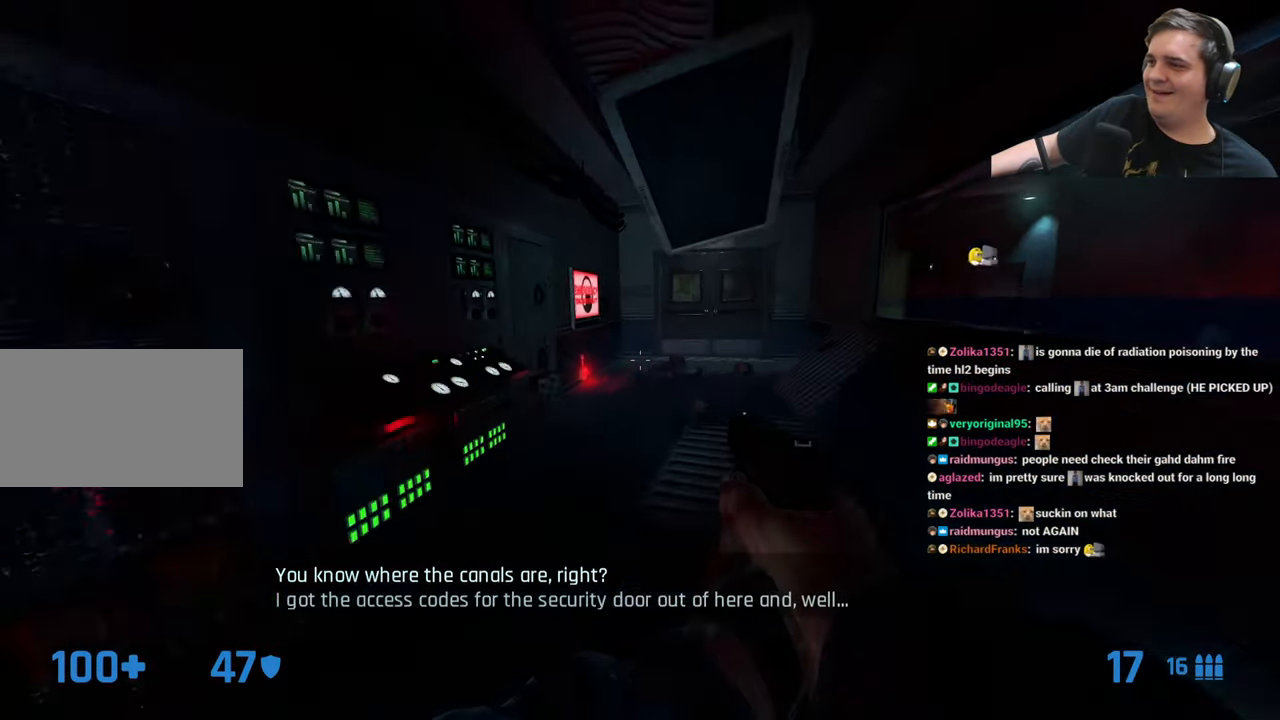
{"keys": [], "events": [[333, "w", "up"]]}
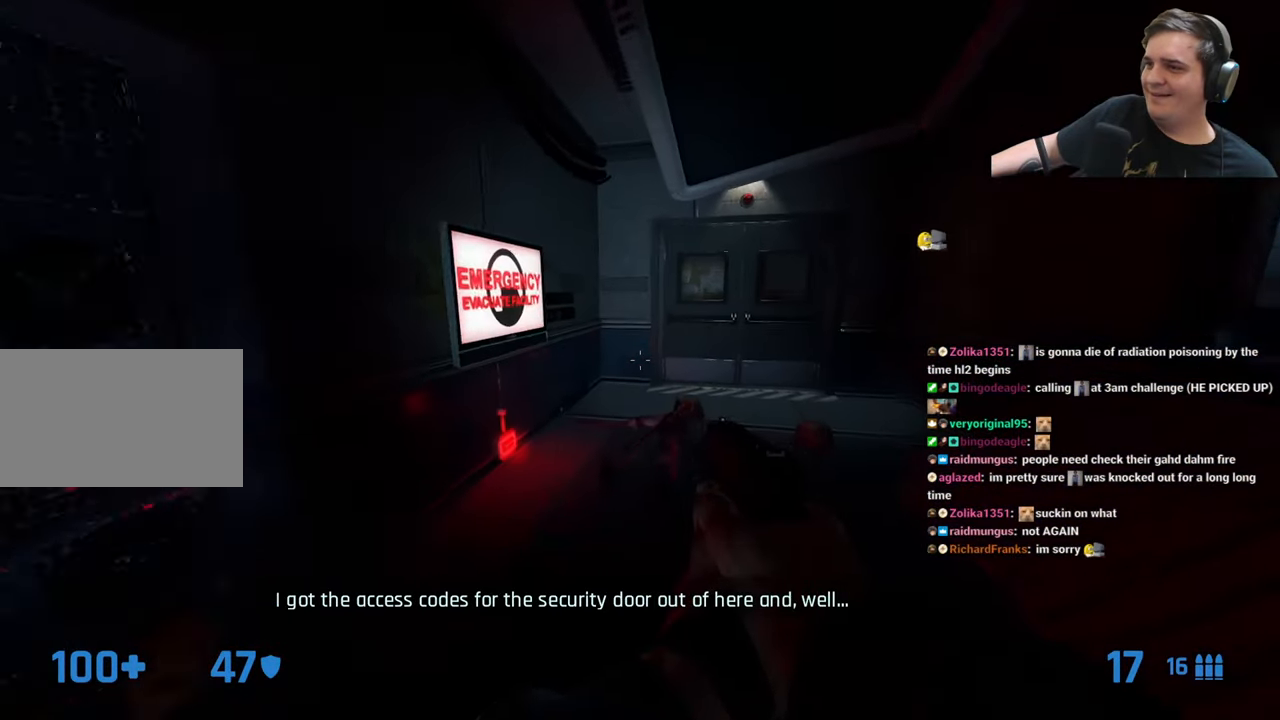
{"keys": [], "events": [[67, "w", "down"], [250, "w", "up"]]}
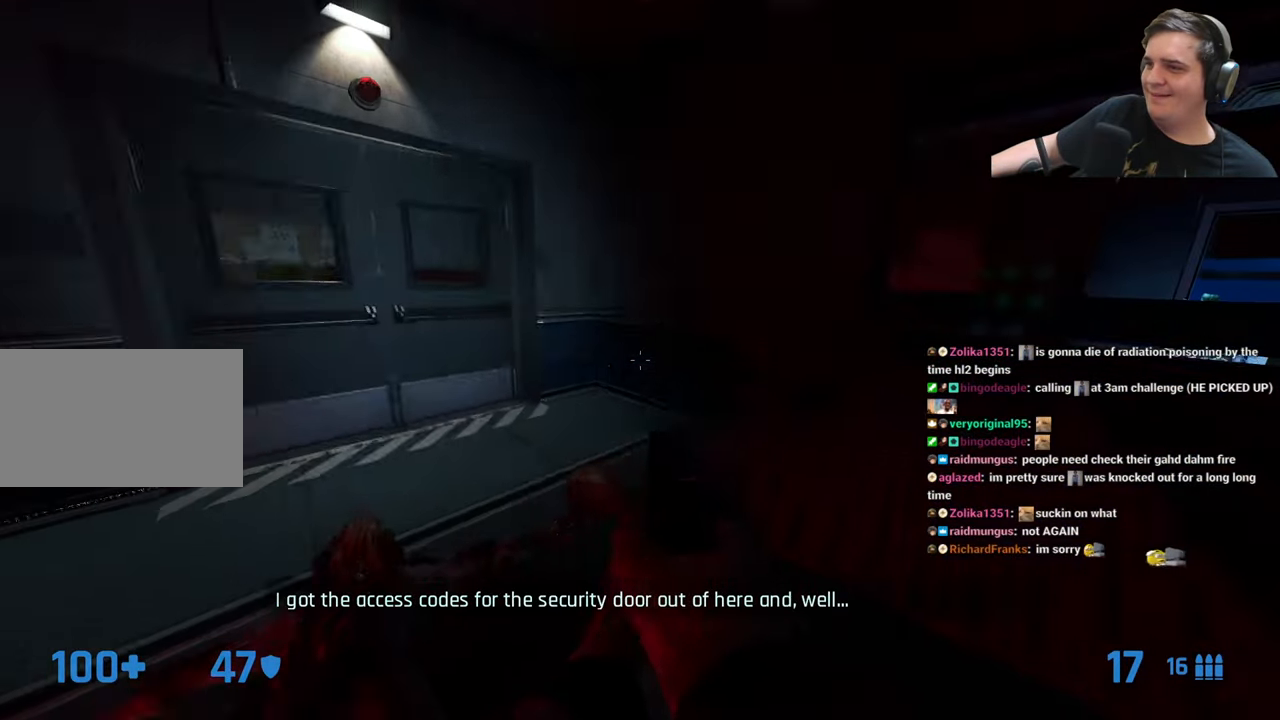
{"keys": [], "events": []}
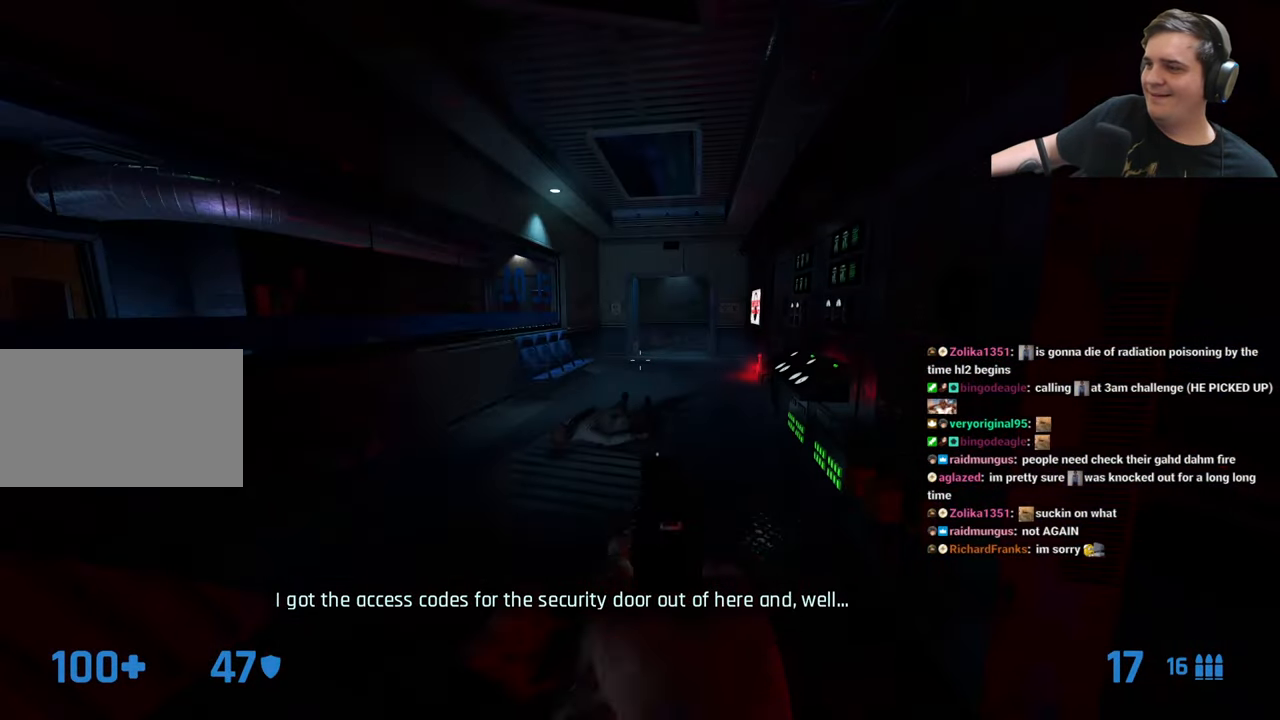
{"keys": ["w"], "events": [[467, "w", "down"]]}